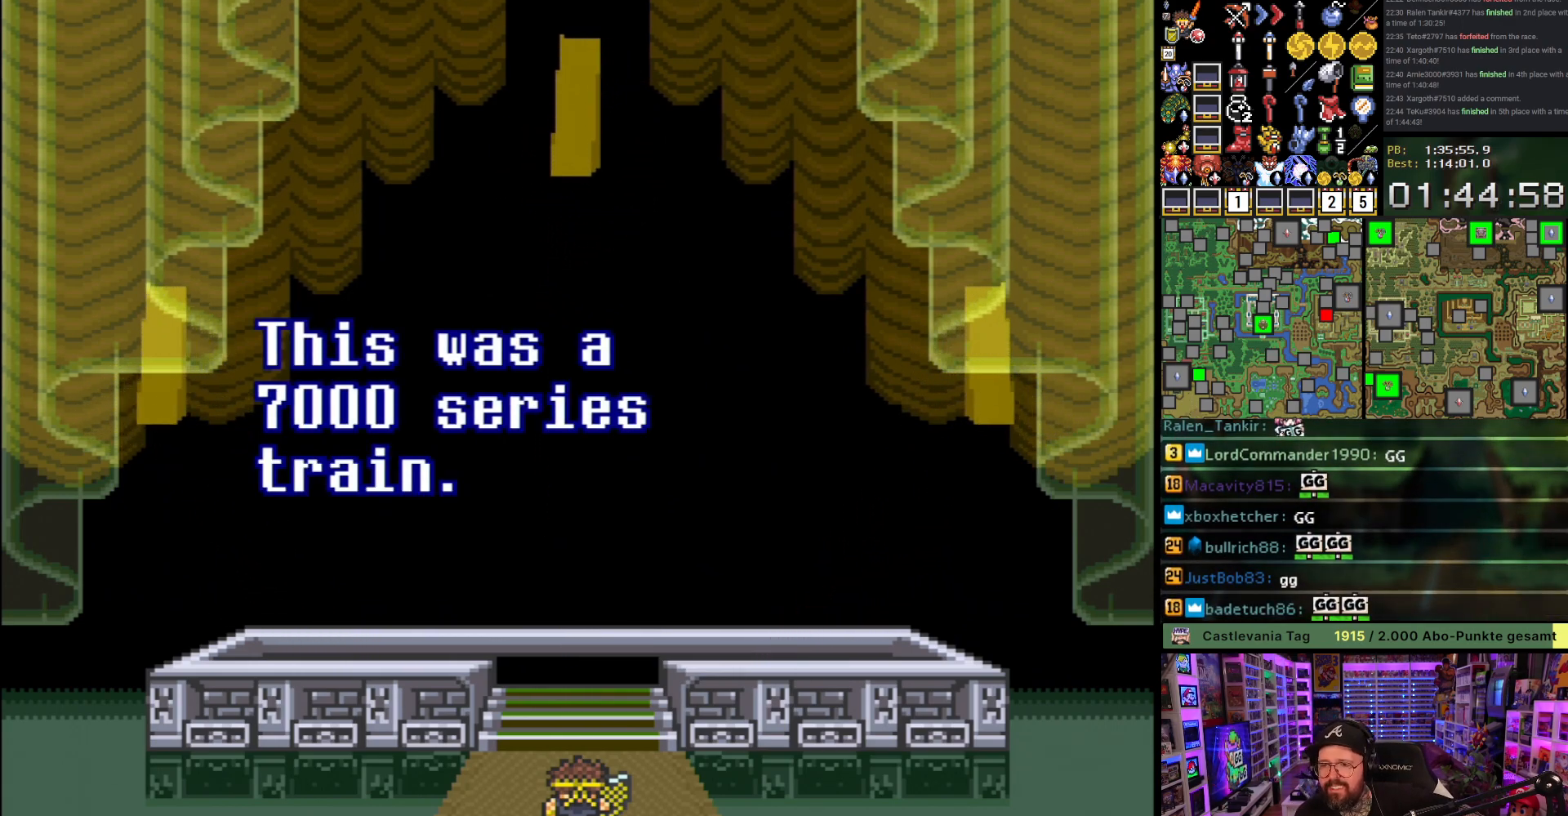
Gameplay with a controller (Nintendo layout); each line is a JSON object with the inputs held at the frame after it. "events" lists button and stick changes between this image and that frame as [ms after this image, input, new state], when the widget could be followed in between. Not read: L3 R3.
{"buttons": ["X"], "events": [[400, "X", "down"]]}
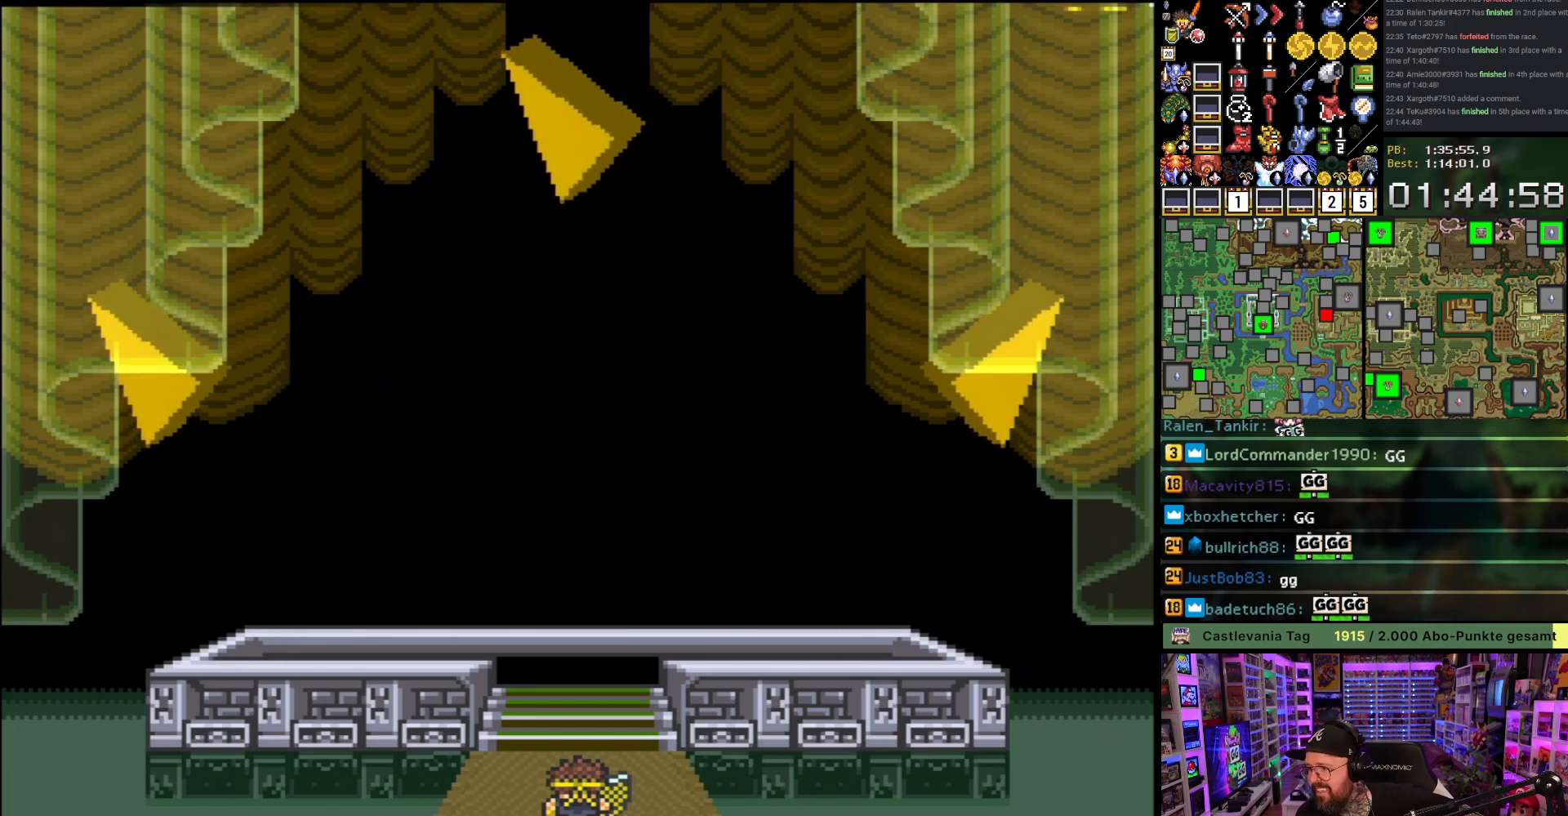
{"buttons": [], "events": [[150, "X", "up"]]}
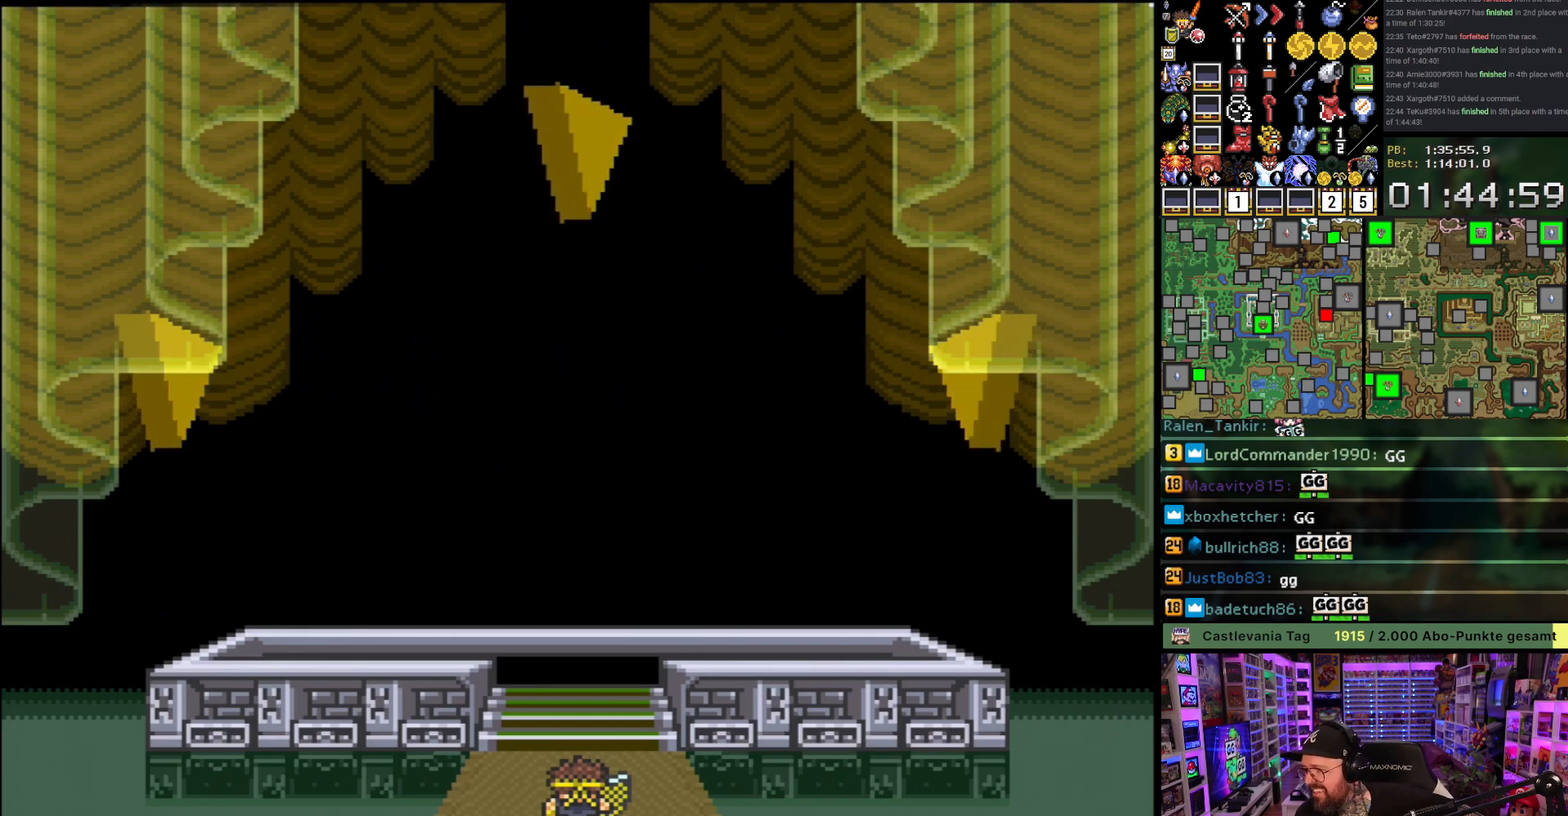
{"buttons": [], "events": []}
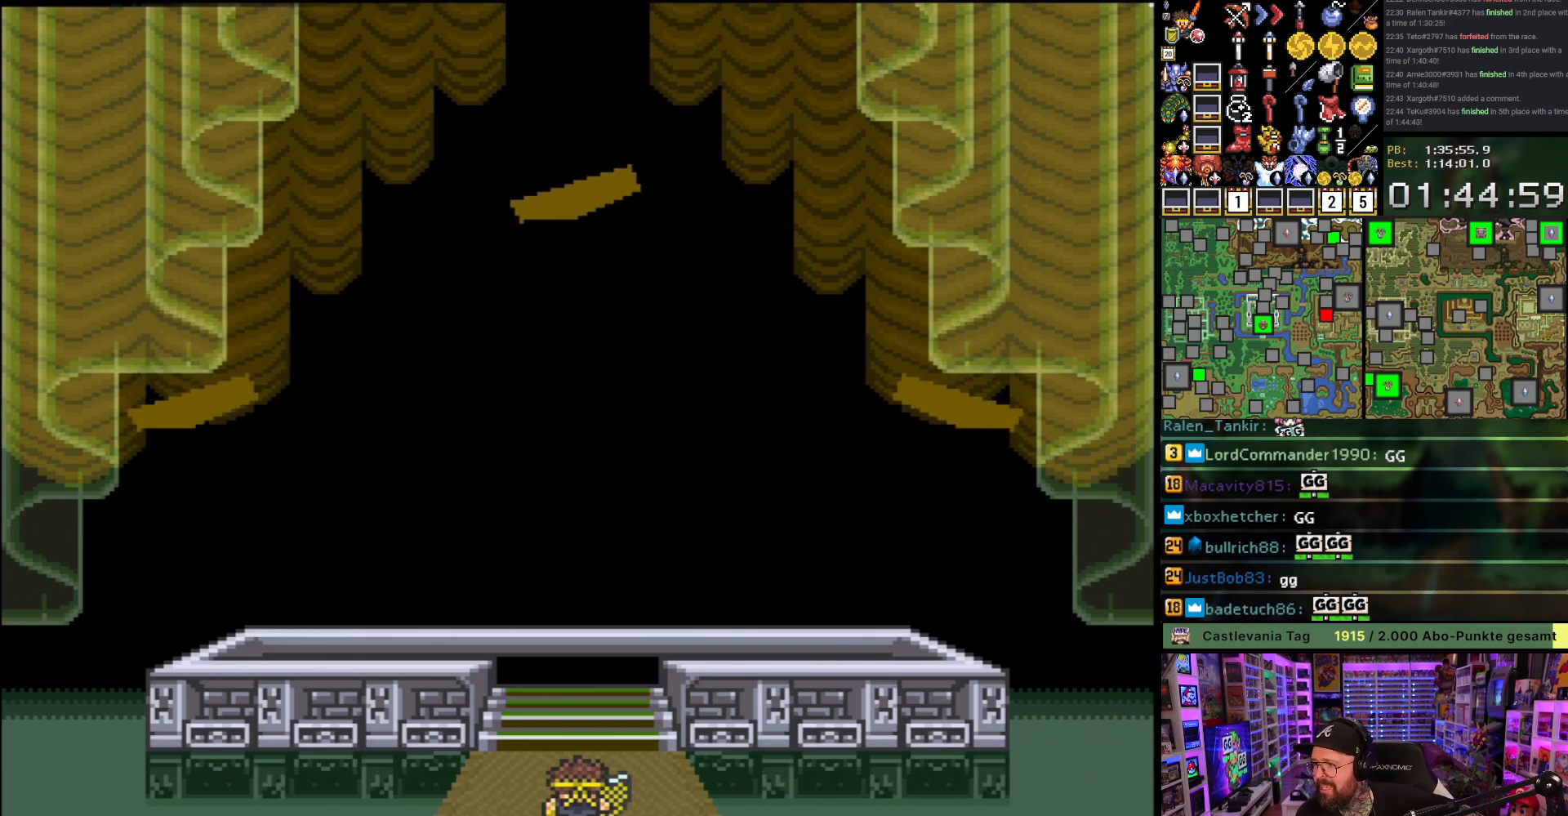
{"buttons": [], "events": []}
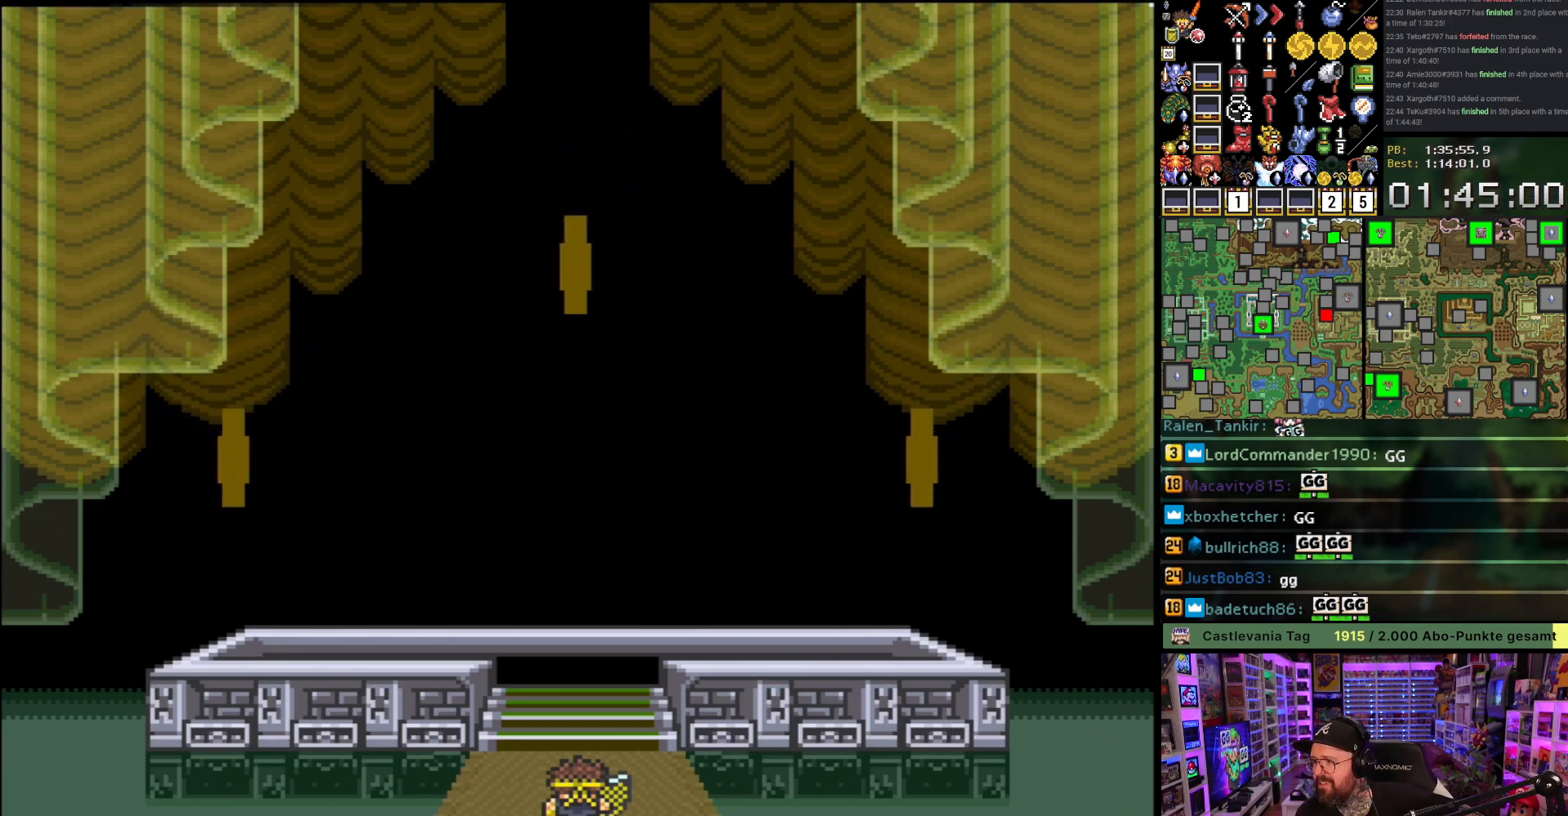
{"buttons": [], "events": [[83, "X", "down"], [250, "X", "up"]]}
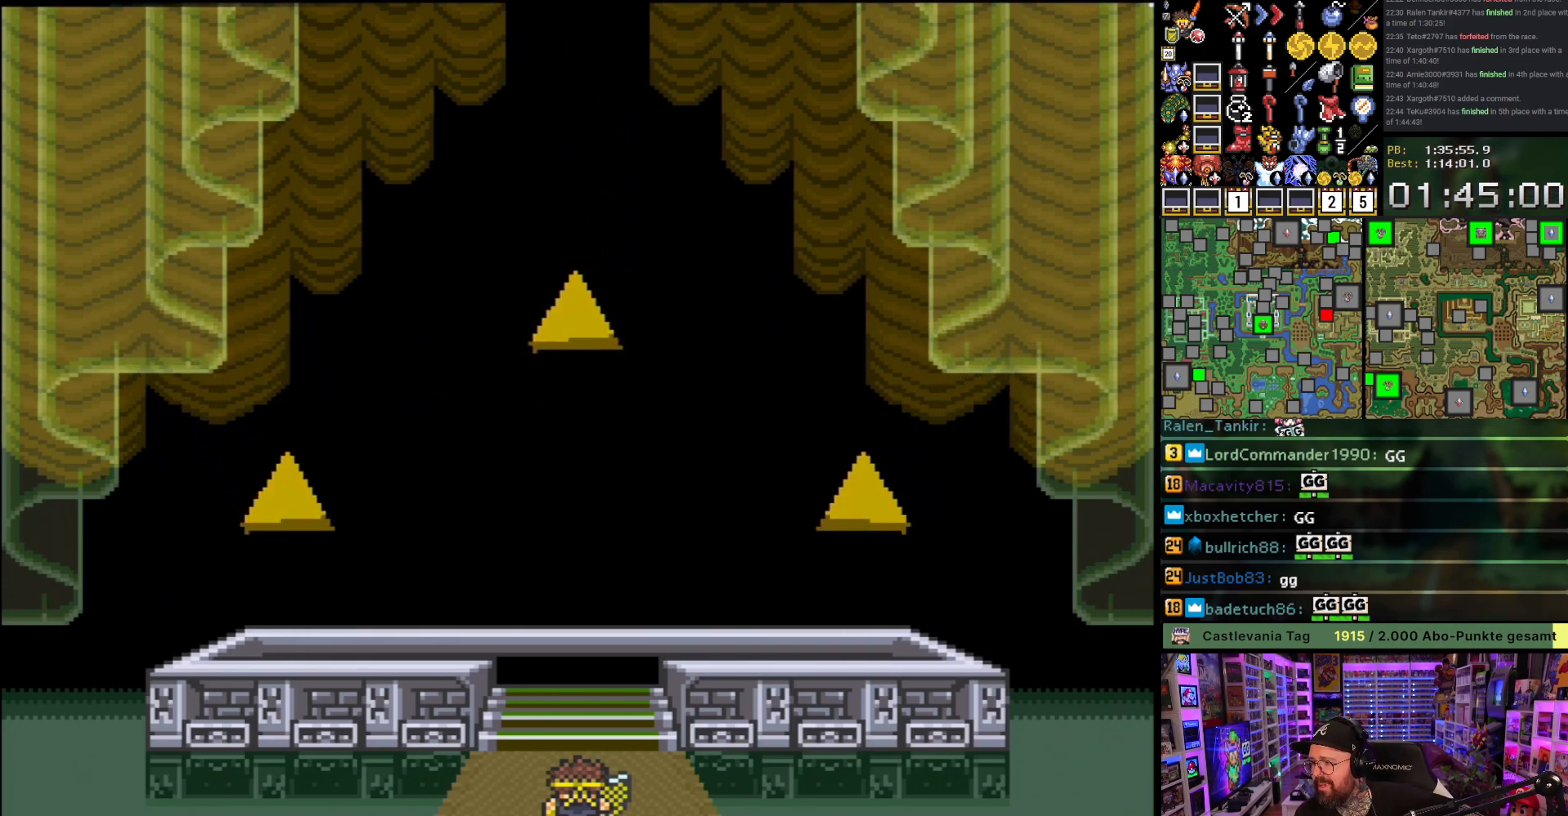
{"buttons": [], "events": []}
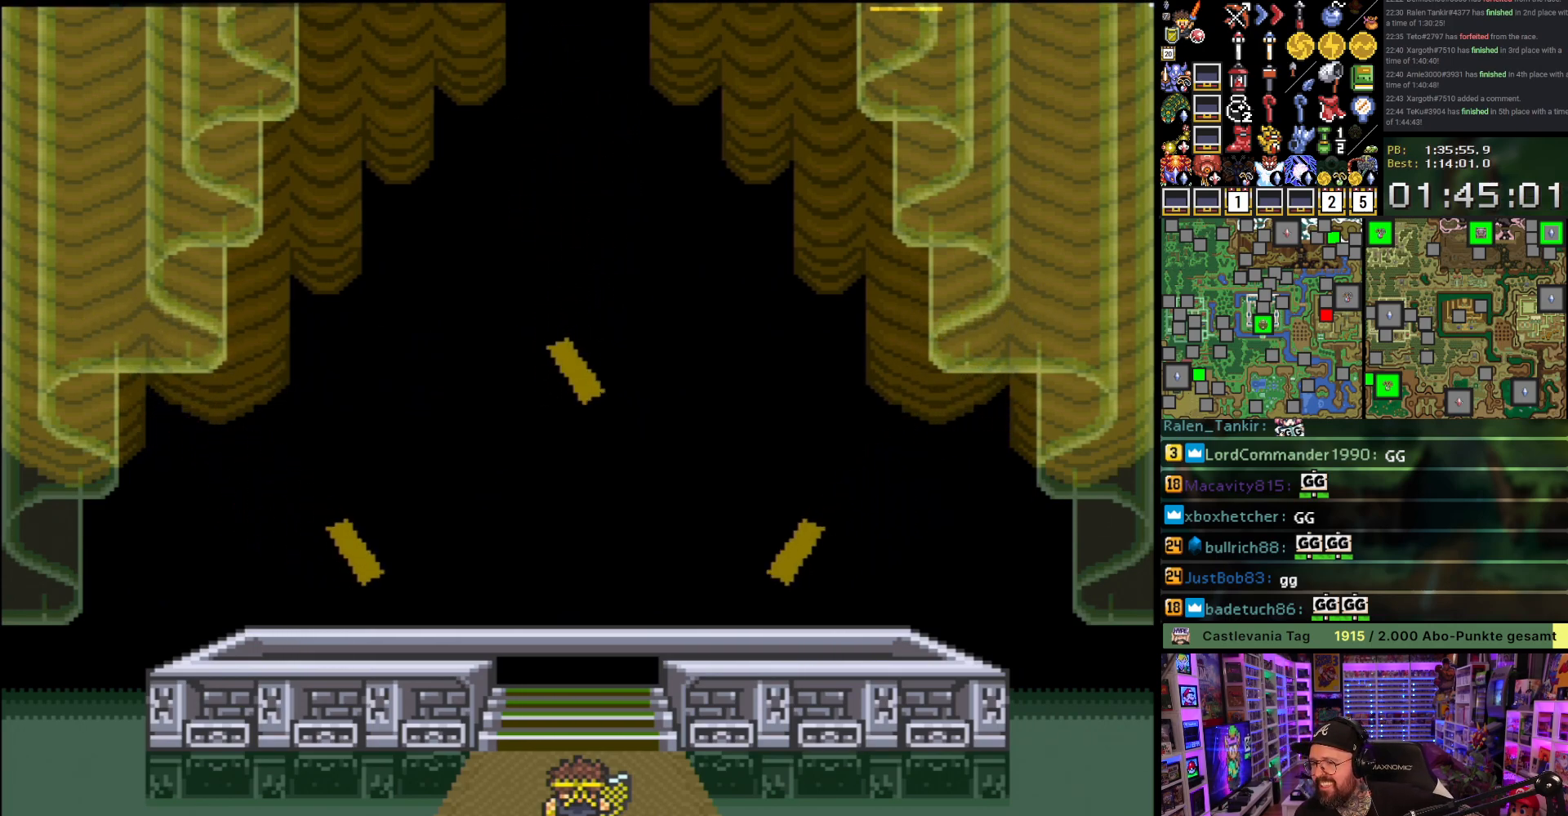
{"buttons": [], "events": [[17, "A", "down"], [83, "A", "up"]]}